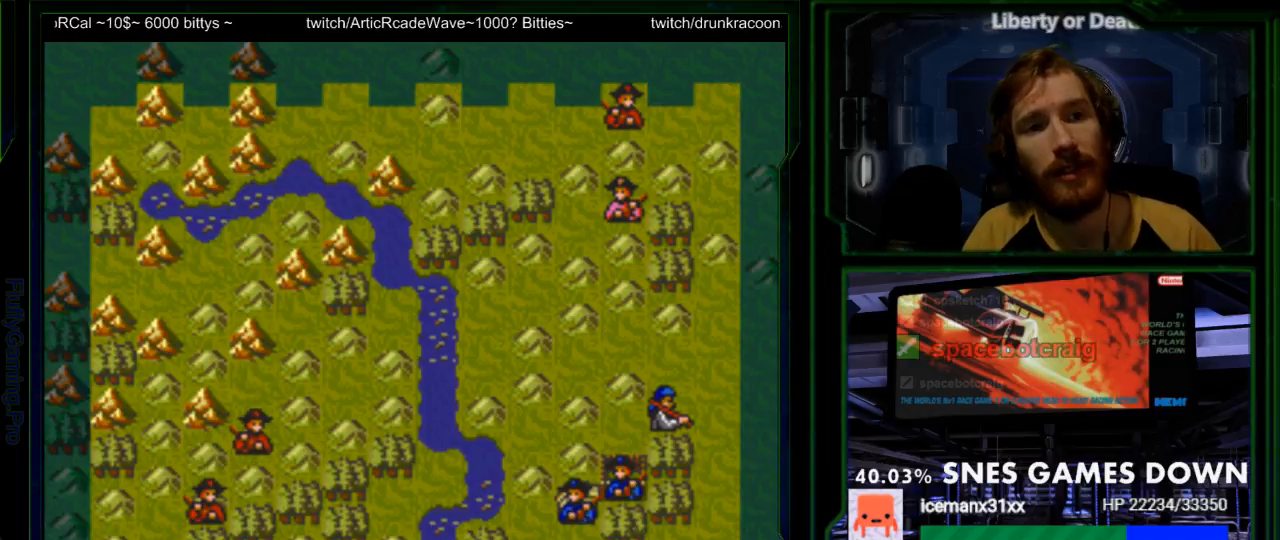
Gameplay with a controller (Nintendo layout); each line is a JSON object with the inputs held at the frame after it. "events" lists button and stick changes between this image and that frame as [ms after this image, input, new state], when the widget could be followed in between. Not read: L3 R3.
{"buttons": ["A", "DPAD_DOWN"], "events": [[133, "DPAD_UP", "down"], [383, "A", "down"], [400, "DPAD_DOWN", "up"], [467, "DPAD_DOWN", "down"], [500, "DPAD_UP", "up"]]}
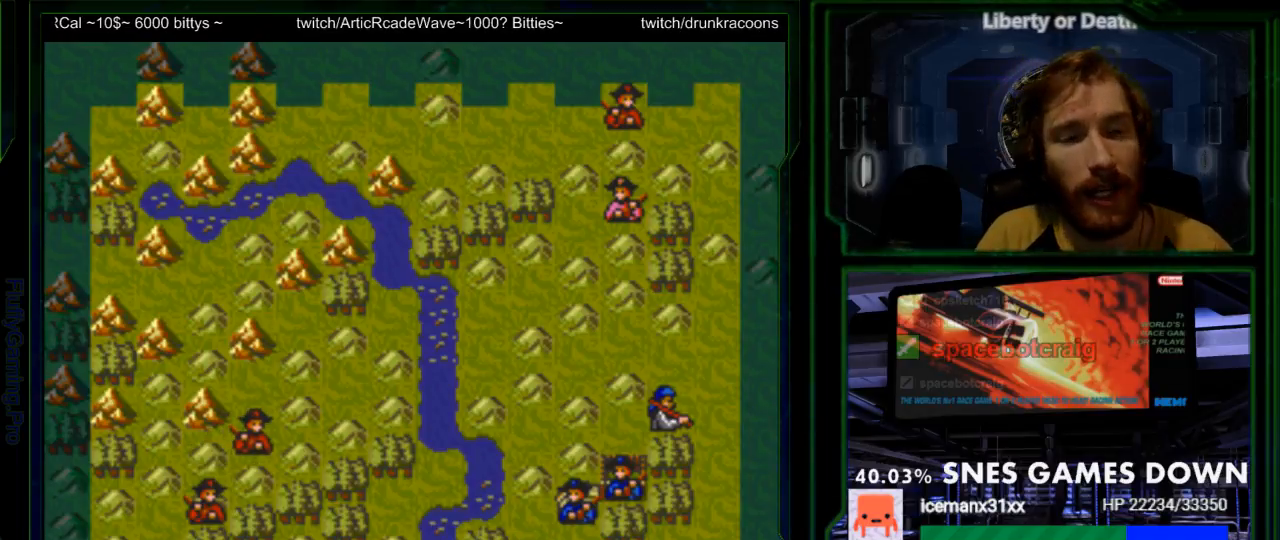
{"buttons": []}
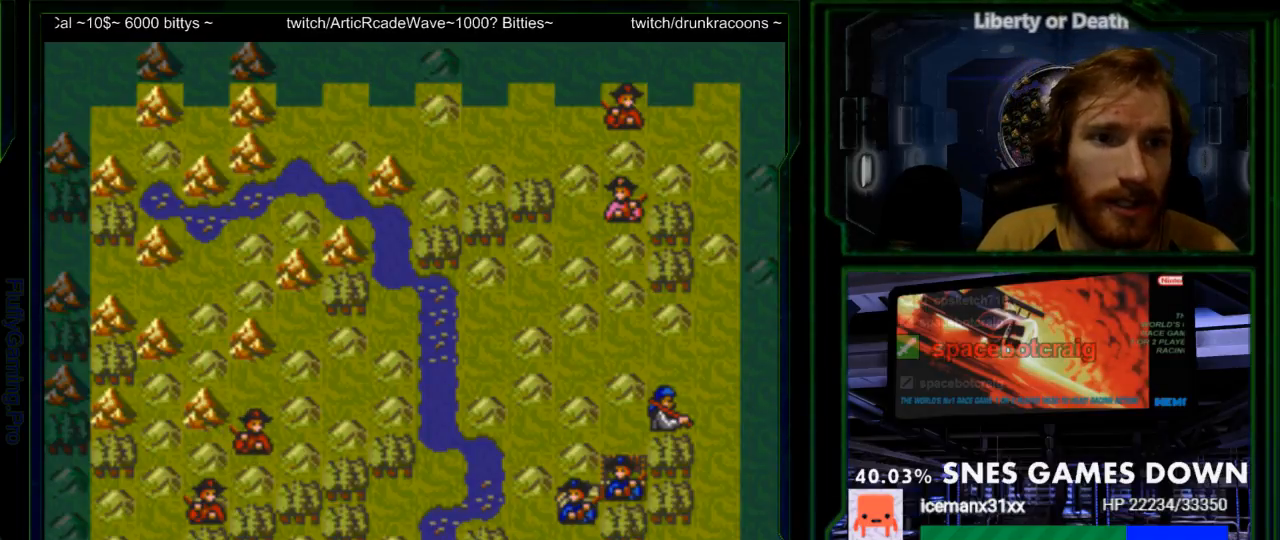
{"buttons": ["DPAD_UP"], "events": [[333, "A", "down"], [433, "A", "up"], [500, "DPAD_UP", "down"]]}
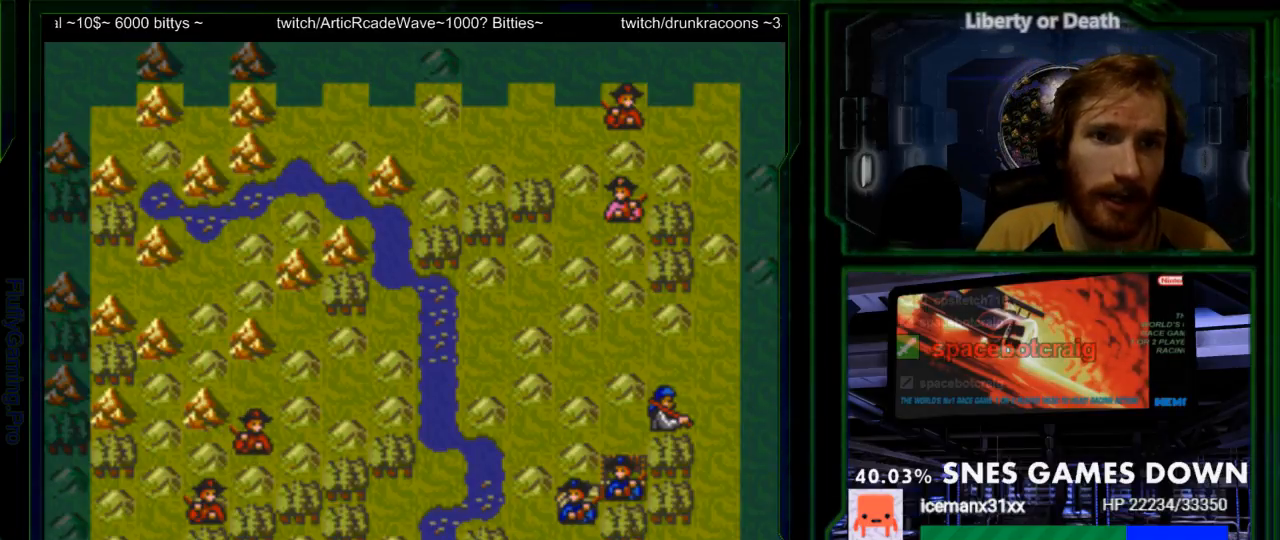
{"buttons": ["DPAD_DOWN"], "events": [[167, "DPAD_DOWN", "down"], [250, "DPAD_DOWN", "up"], [283, "DPAD_UP", "up"], [450, "DPAD_DOWN", "down"]]}